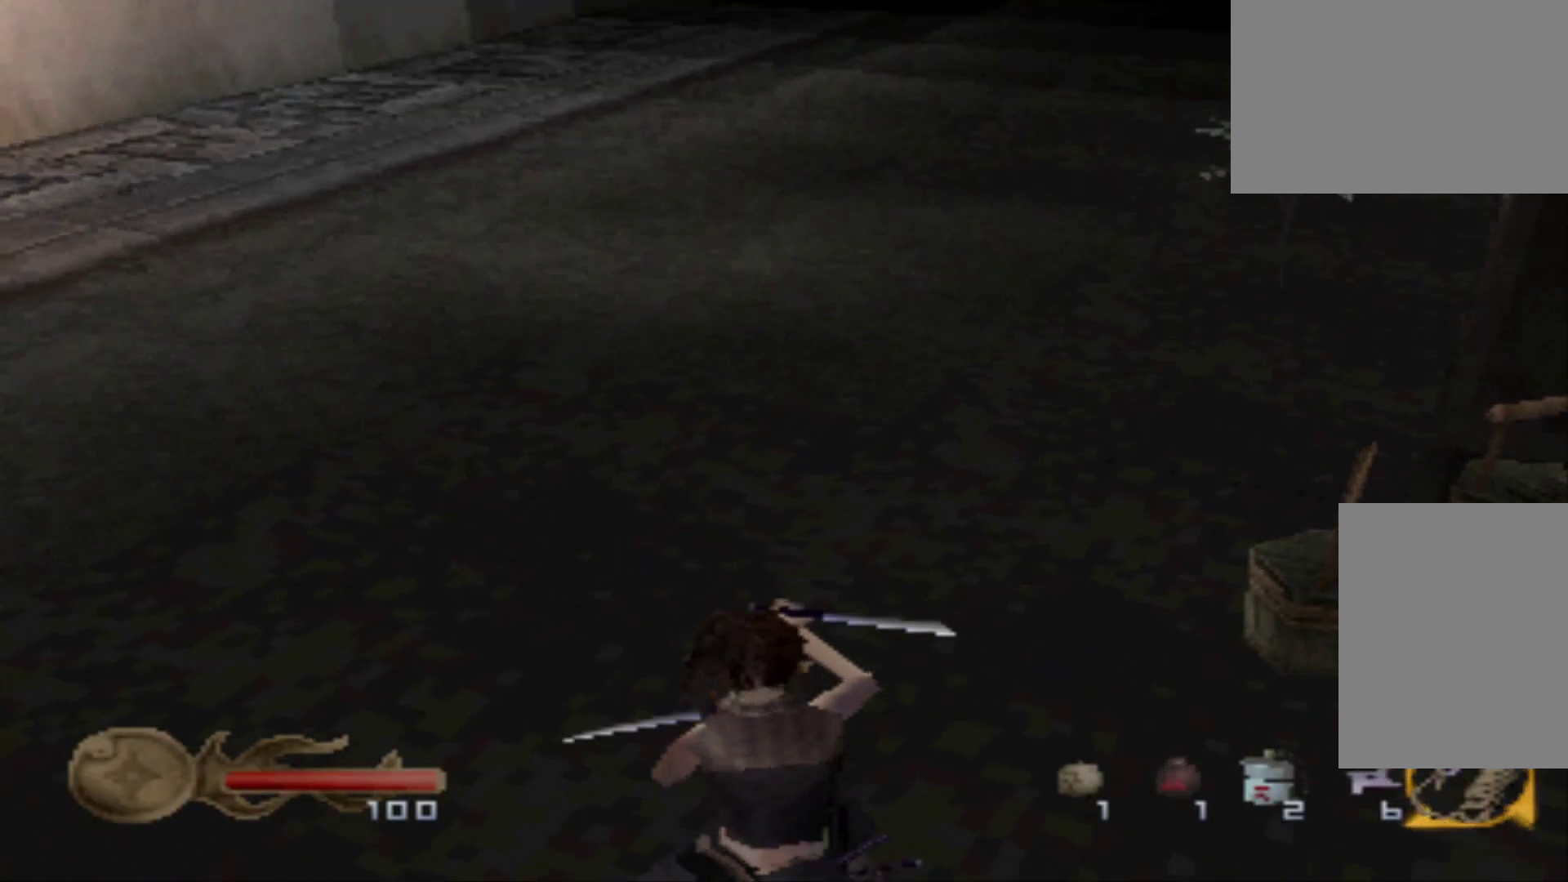
Gameplay with a controller (Xbox layout); each line is a JSON object with the inputs held at the frame after it. "events" lists button and stick changes between this image and that frame as [ms after this image, input, new state], when the widget could be followed in between. Not read: L3 R3 left_stick right_stick.
{"buttons": ["DPAD_UP"], "events": [[367, "DPAD_UP", "down"]]}
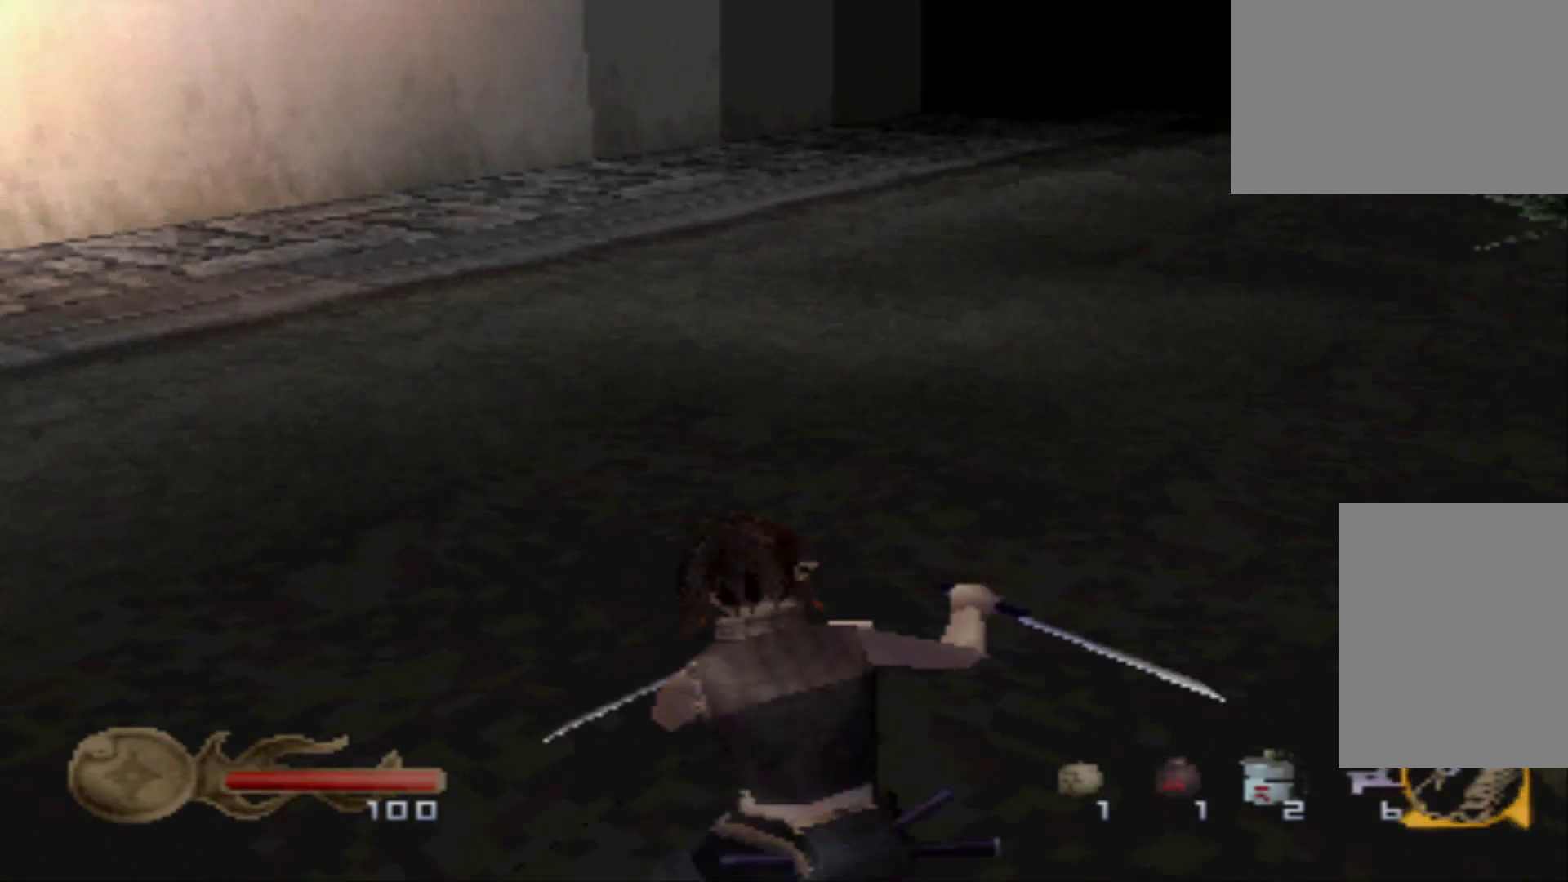
{"buttons": ["DPAD_UP", "DPAD_RIGHT"], "events": [[484, "DPAD_RIGHT", "down"]]}
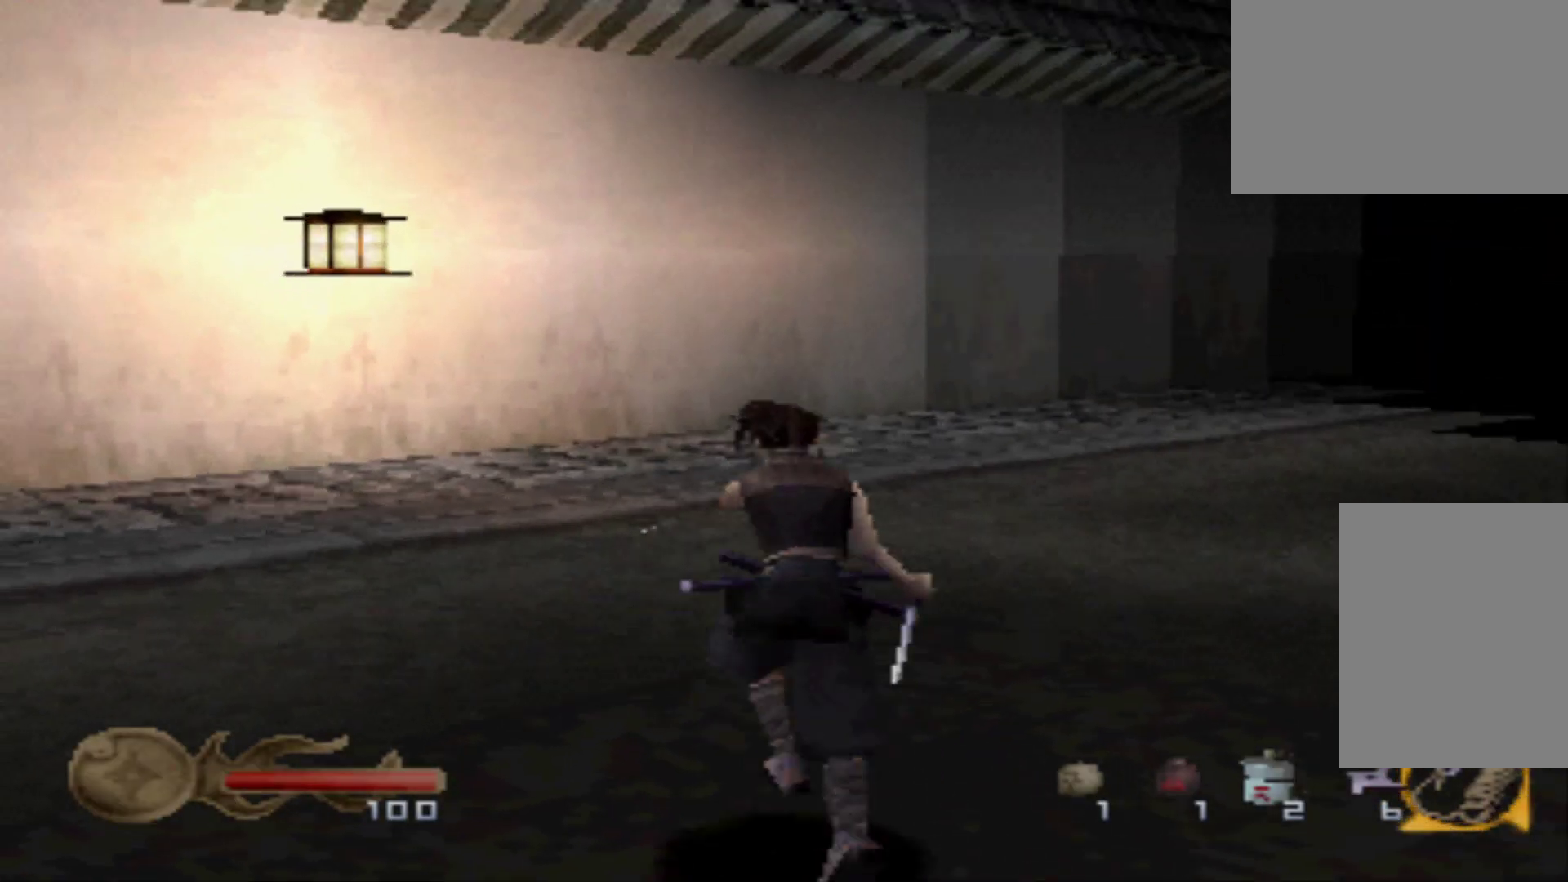
{"buttons": ["DPAD_UP", "DPAD_RIGHT"], "events": []}
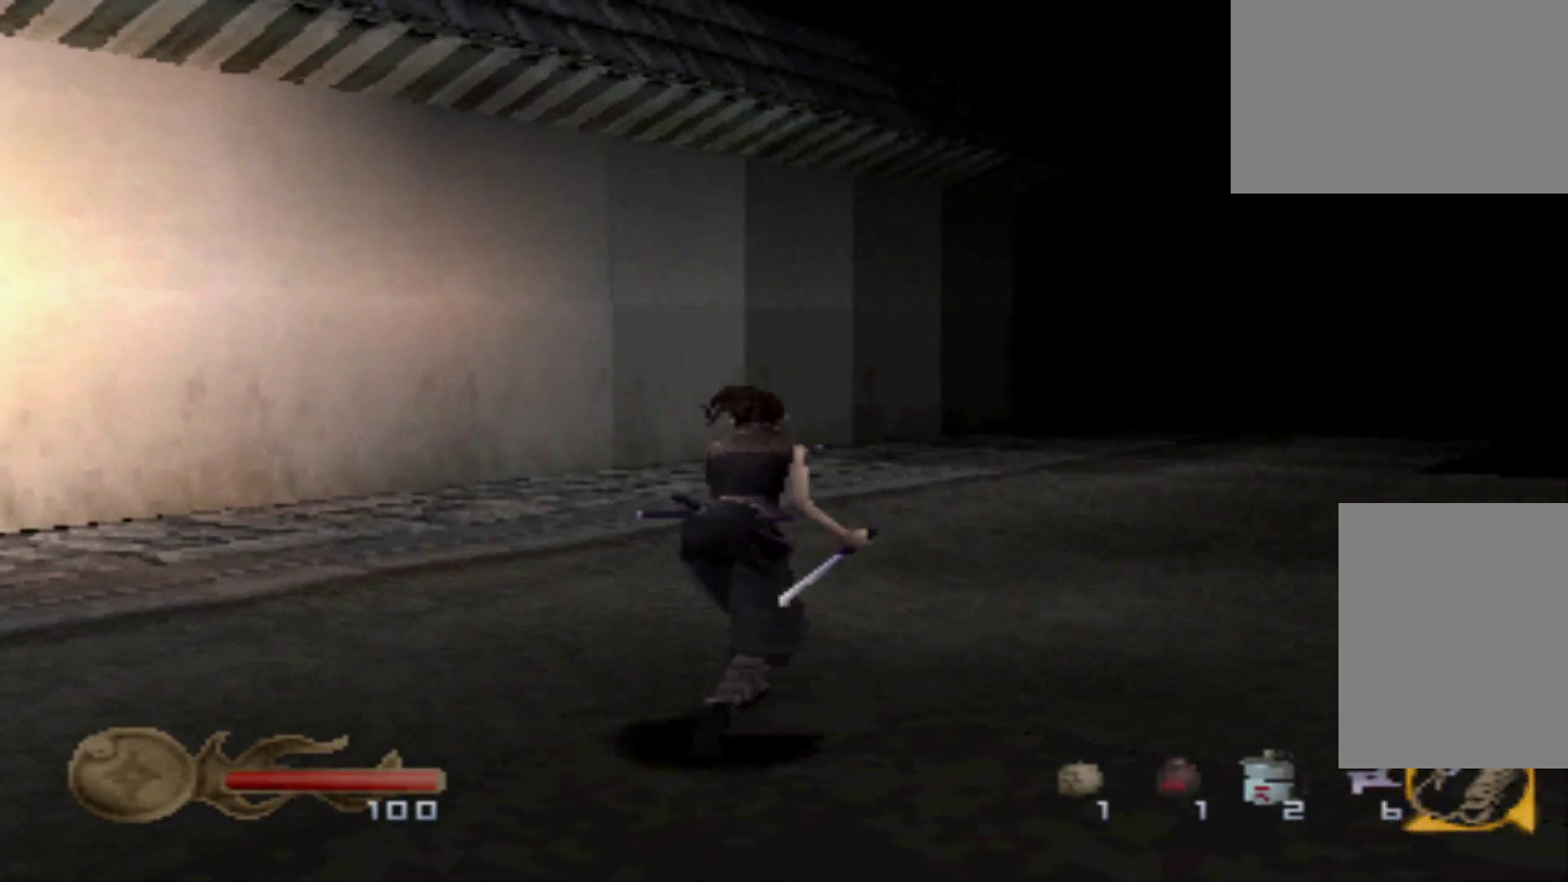
{"buttons": ["DPAD_UP"], "events": [[50, "DPAD_RIGHT", "up"]]}
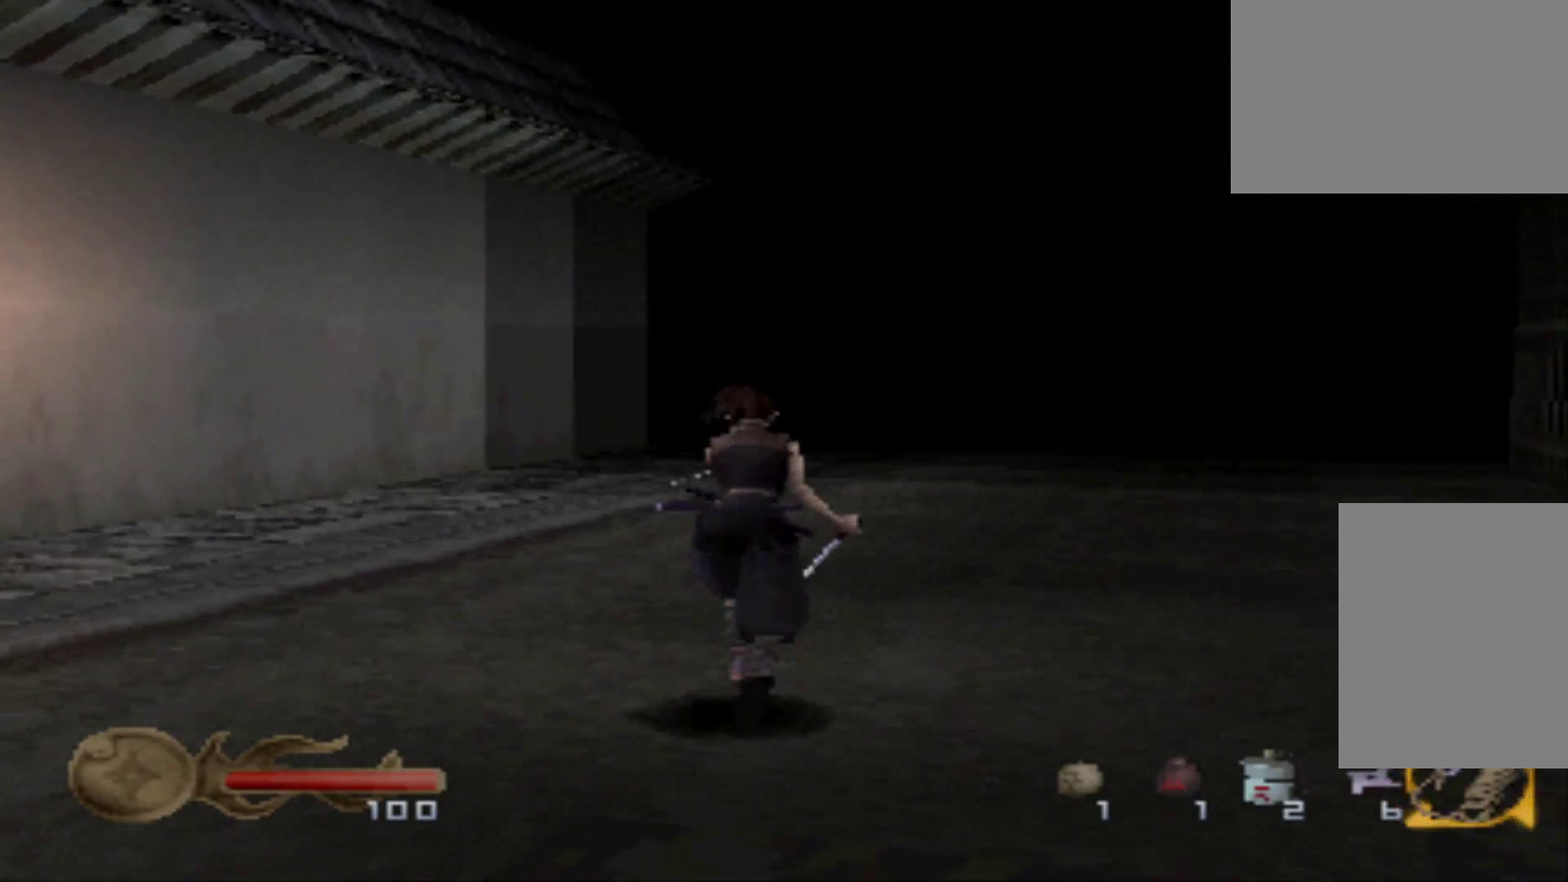
{"buttons": ["DPAD_UP"], "events": [[67, "DPAD_RIGHT", "down"], [351, "DPAD_RIGHT", "up"]]}
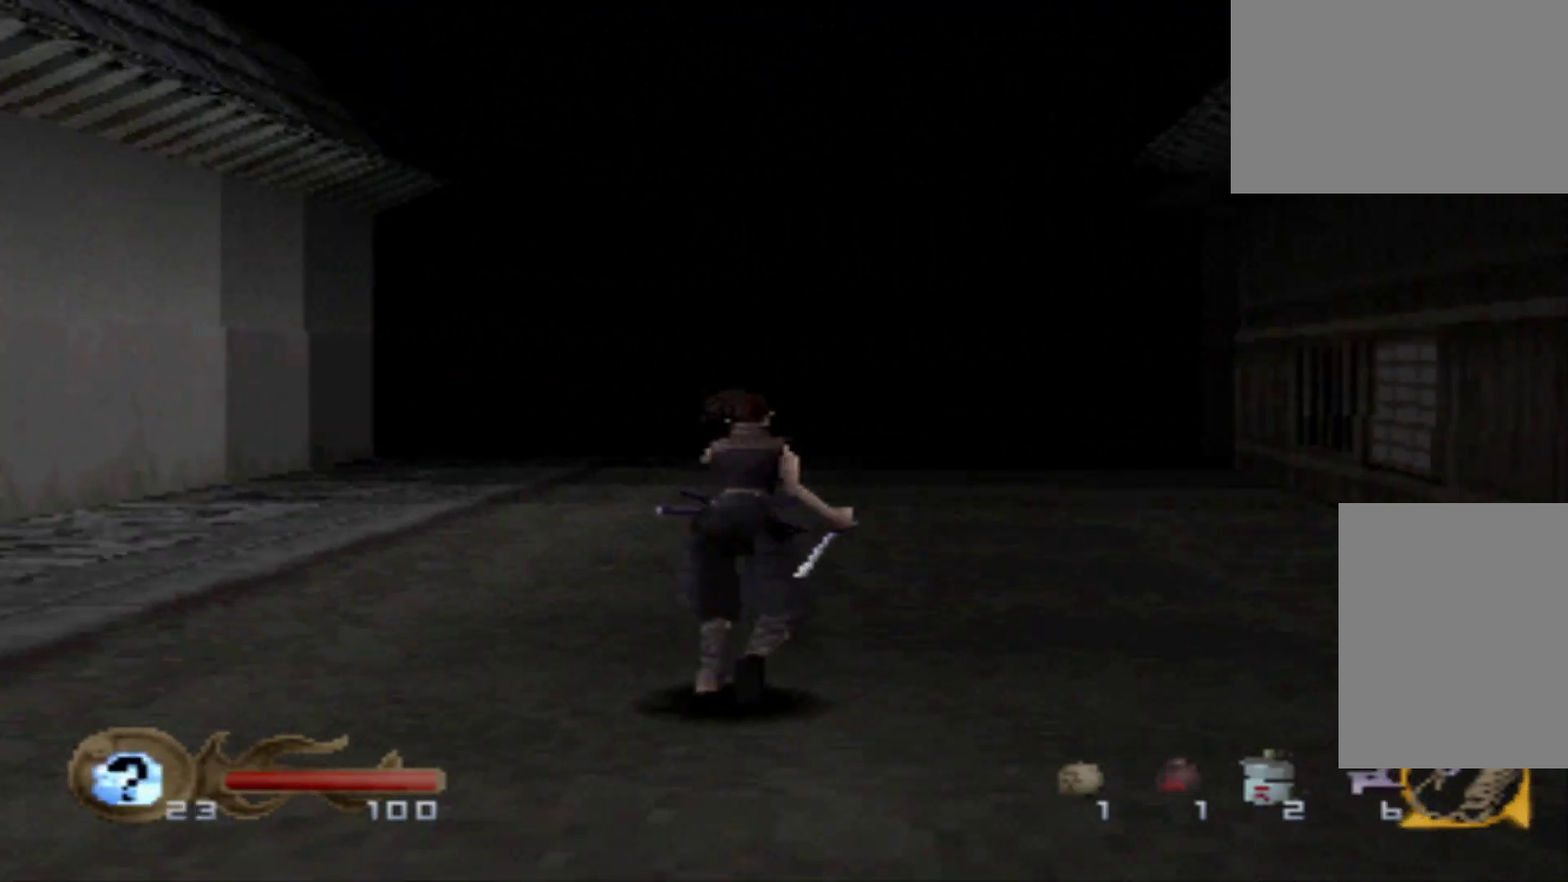
{"buttons": ["DPAD_UP"], "events": []}
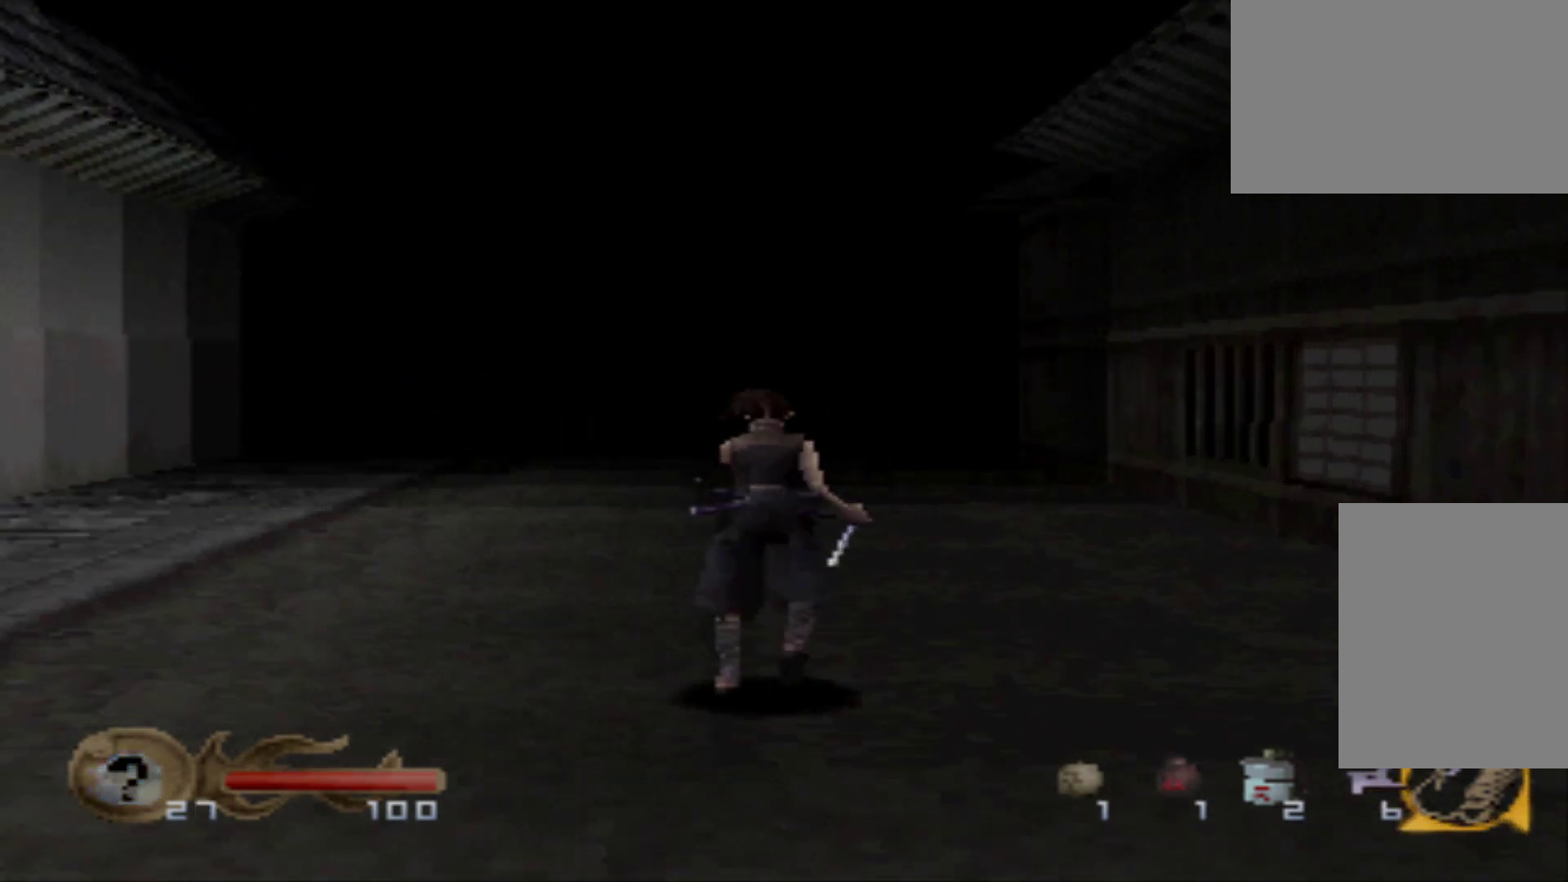
{"buttons": [], "events": [[50, "DPAD_UP", "up"]]}
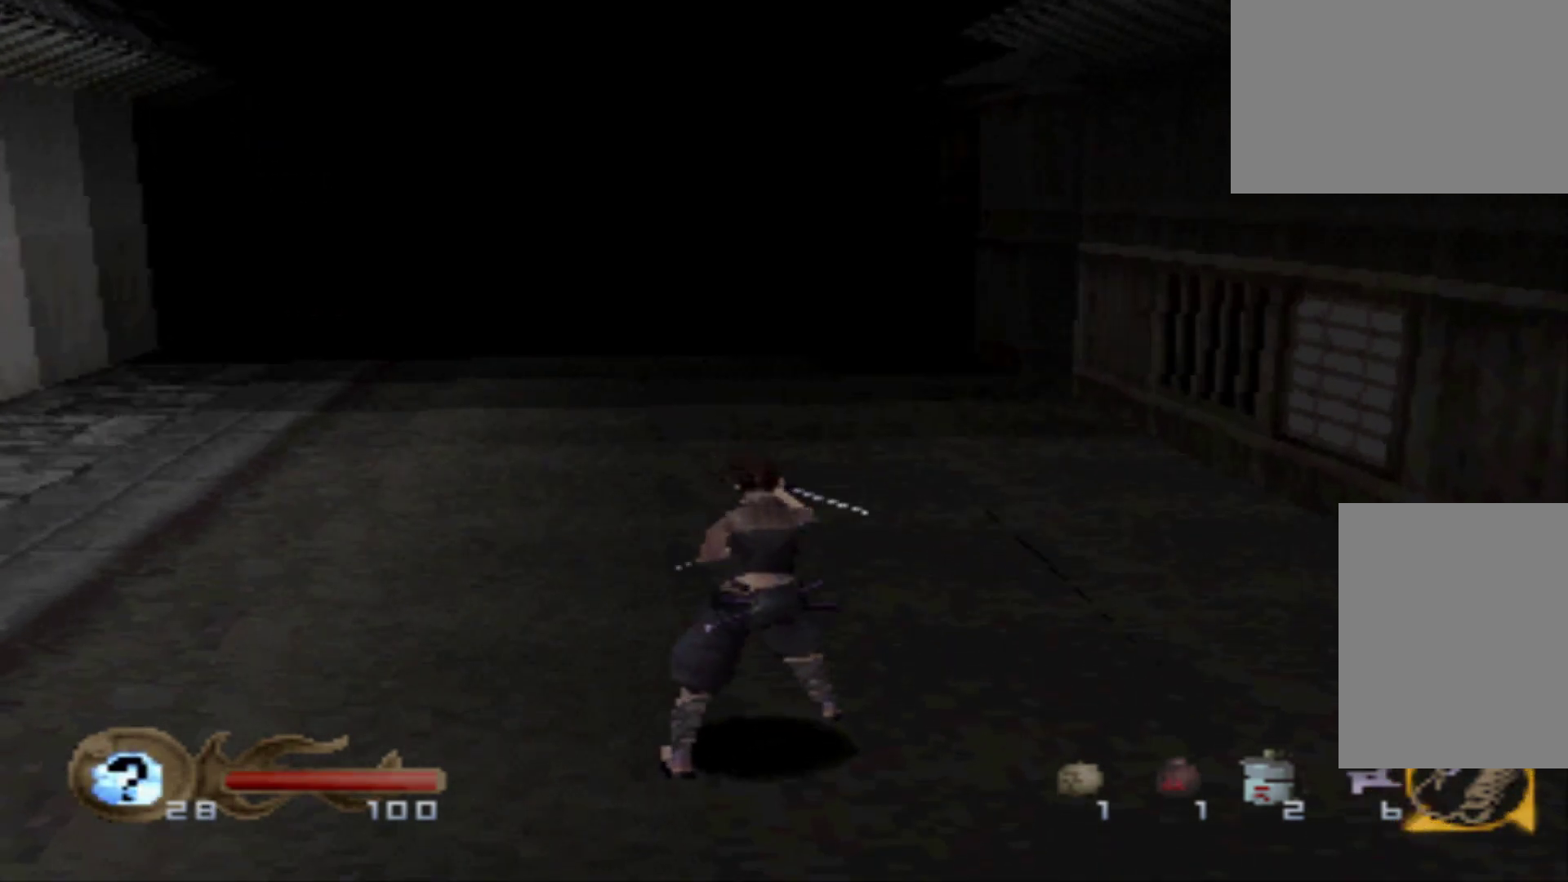
{"buttons": [], "events": []}
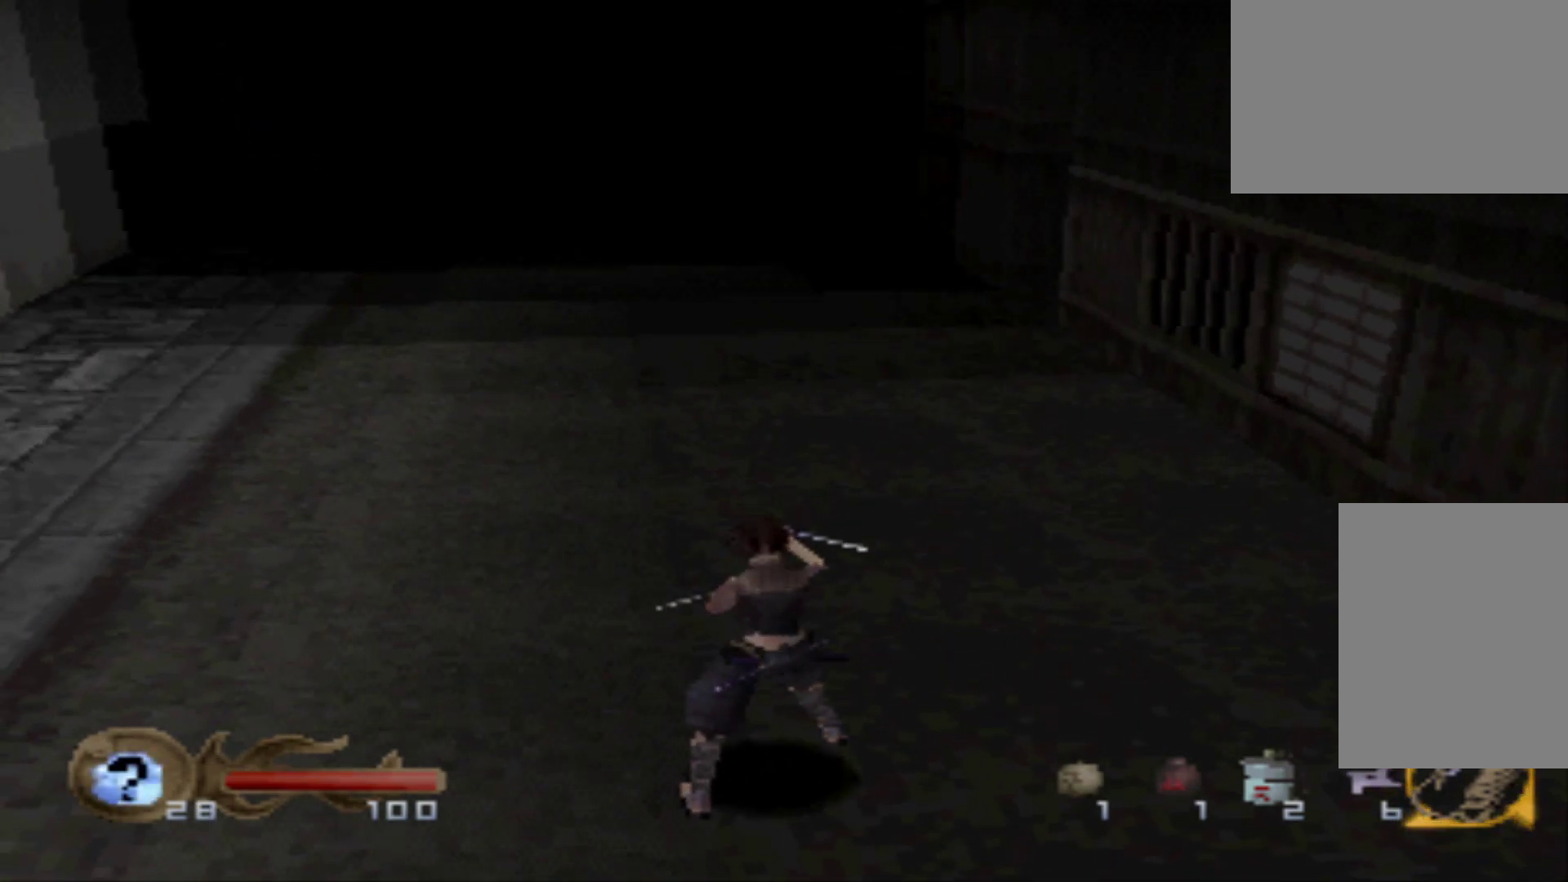
{"buttons": [], "events": []}
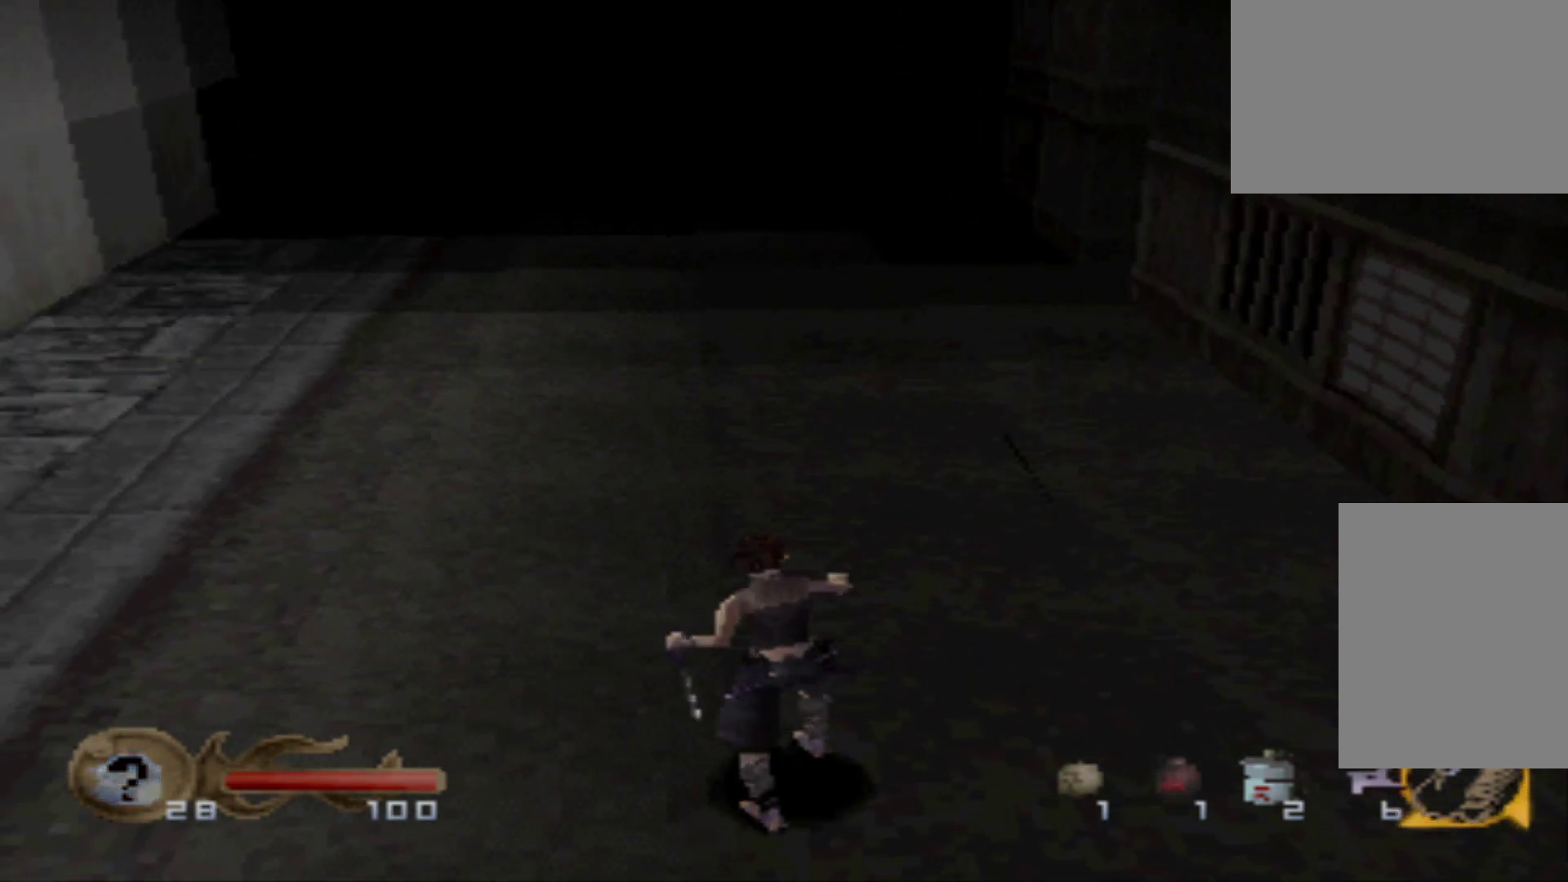
{"buttons": [], "events": []}
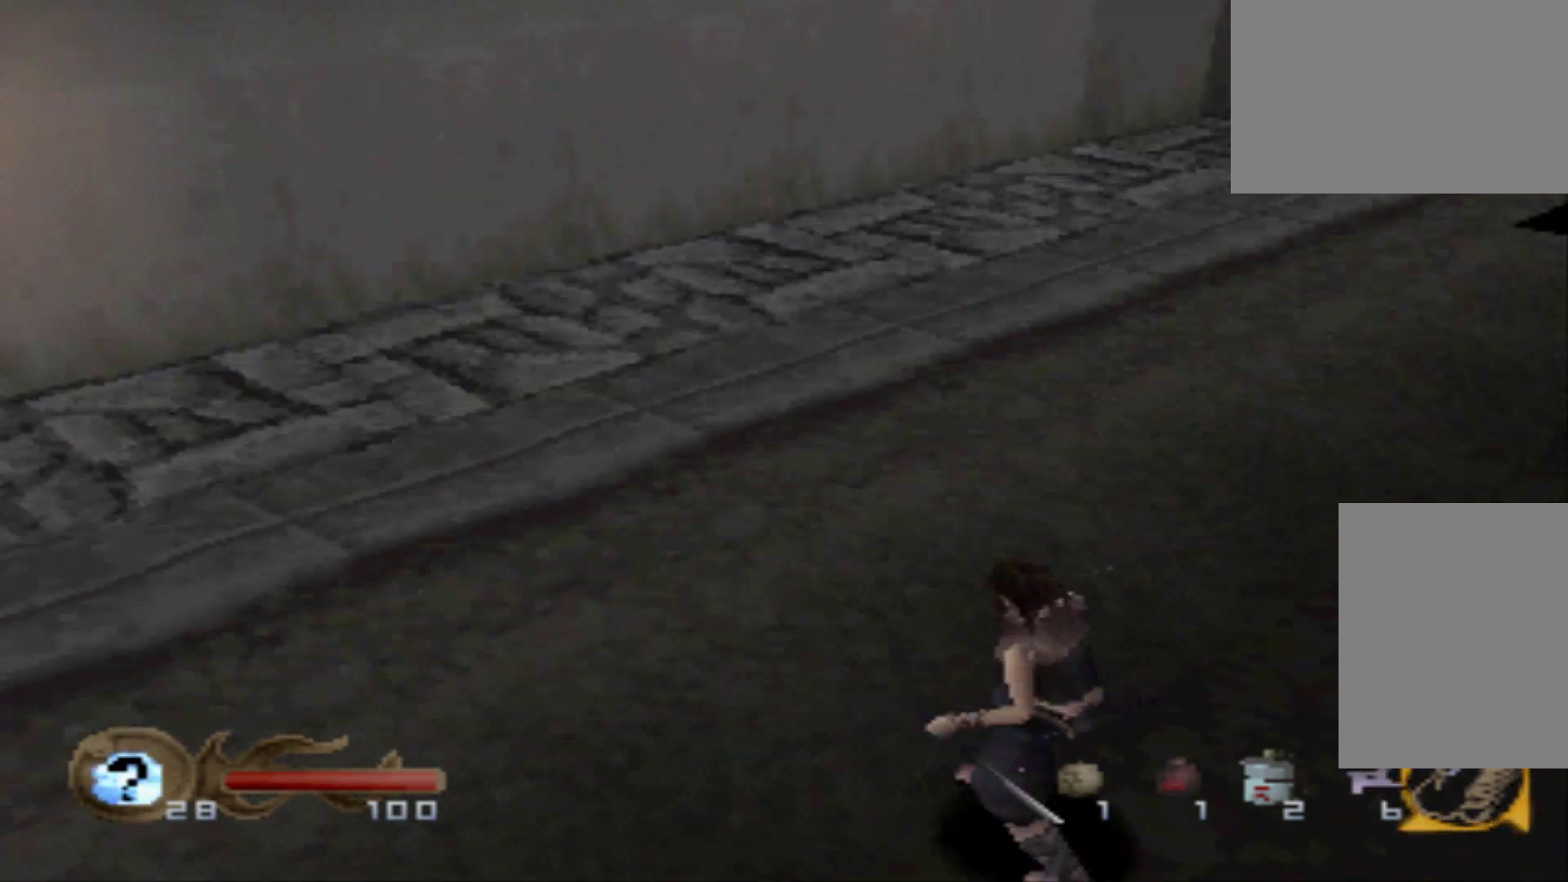
{"buttons": [], "events": []}
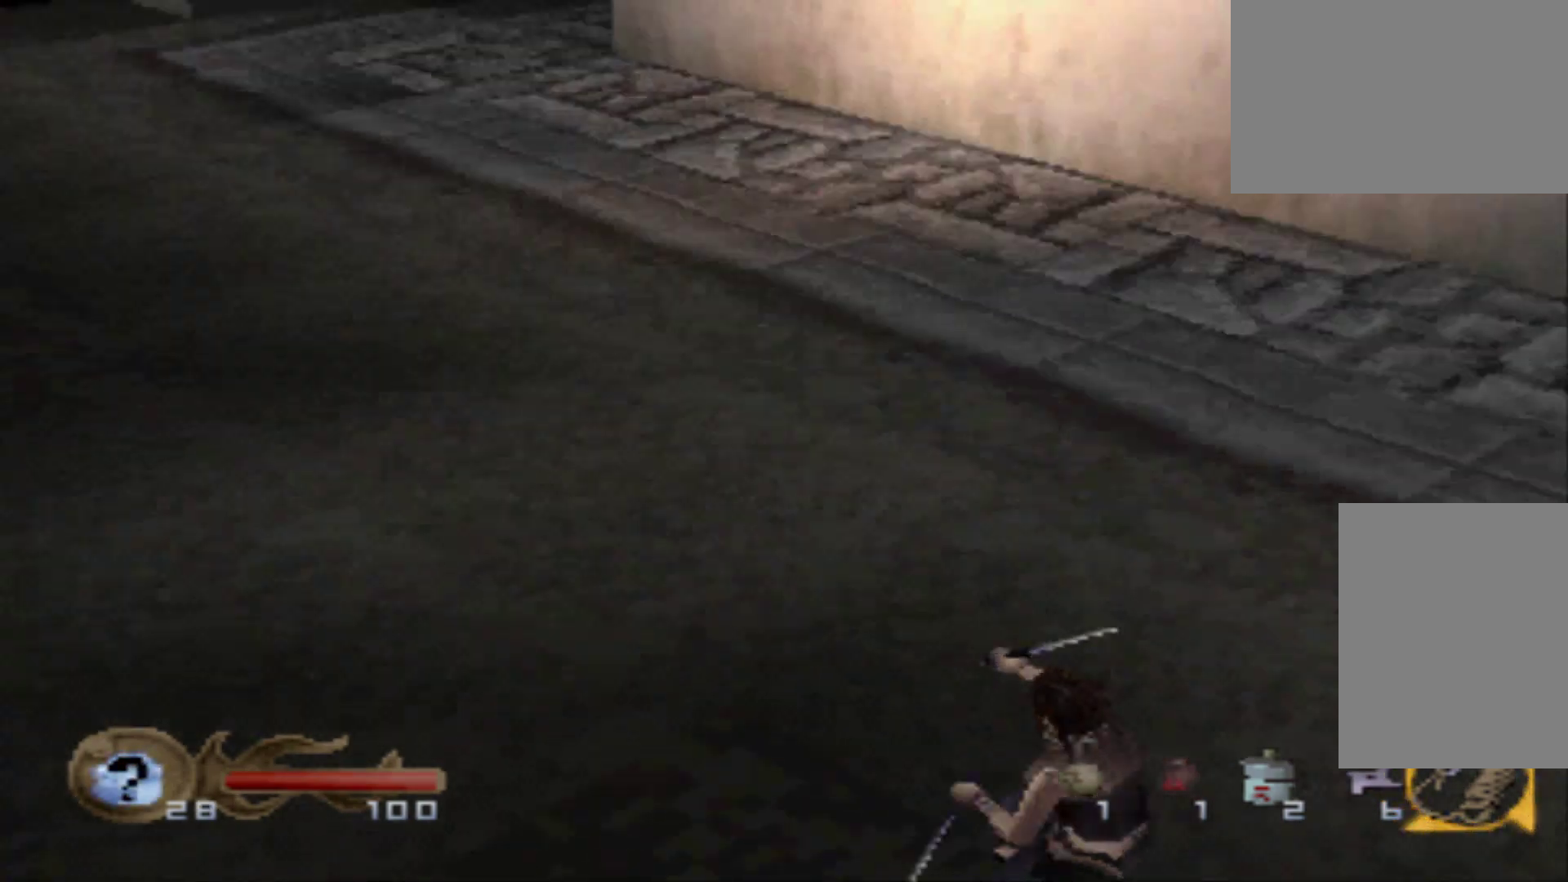
{"buttons": ["DPAD_UP"], "events": [[500, "DPAD_UP", "down"]]}
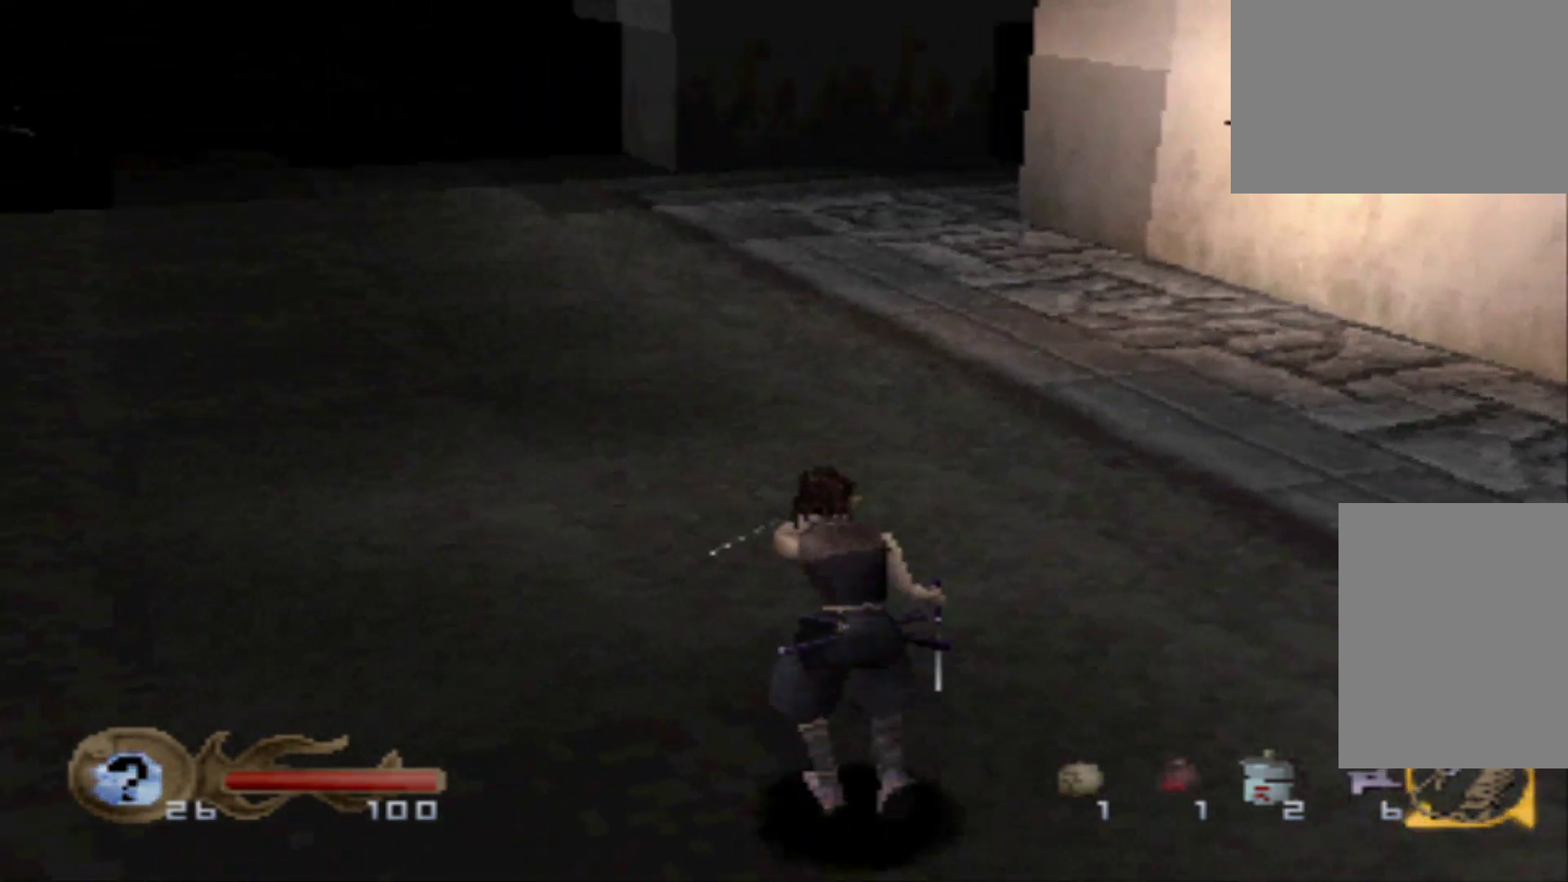
{"buttons": ["DPAD_UP"], "events": []}
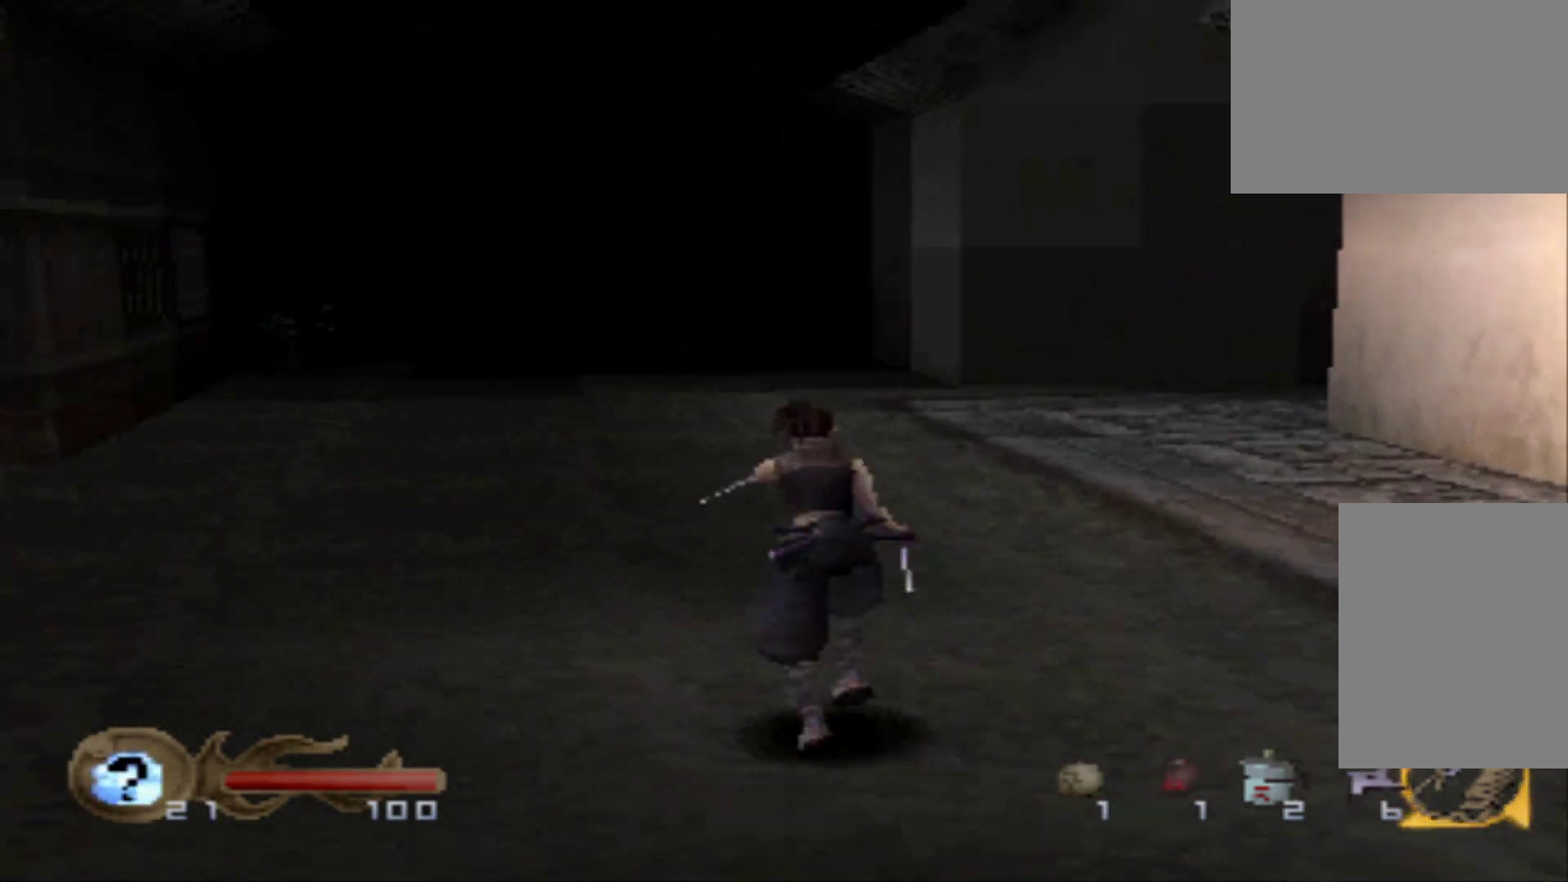
{"buttons": [], "events": [[100, "DPAD_UP", "up"]]}
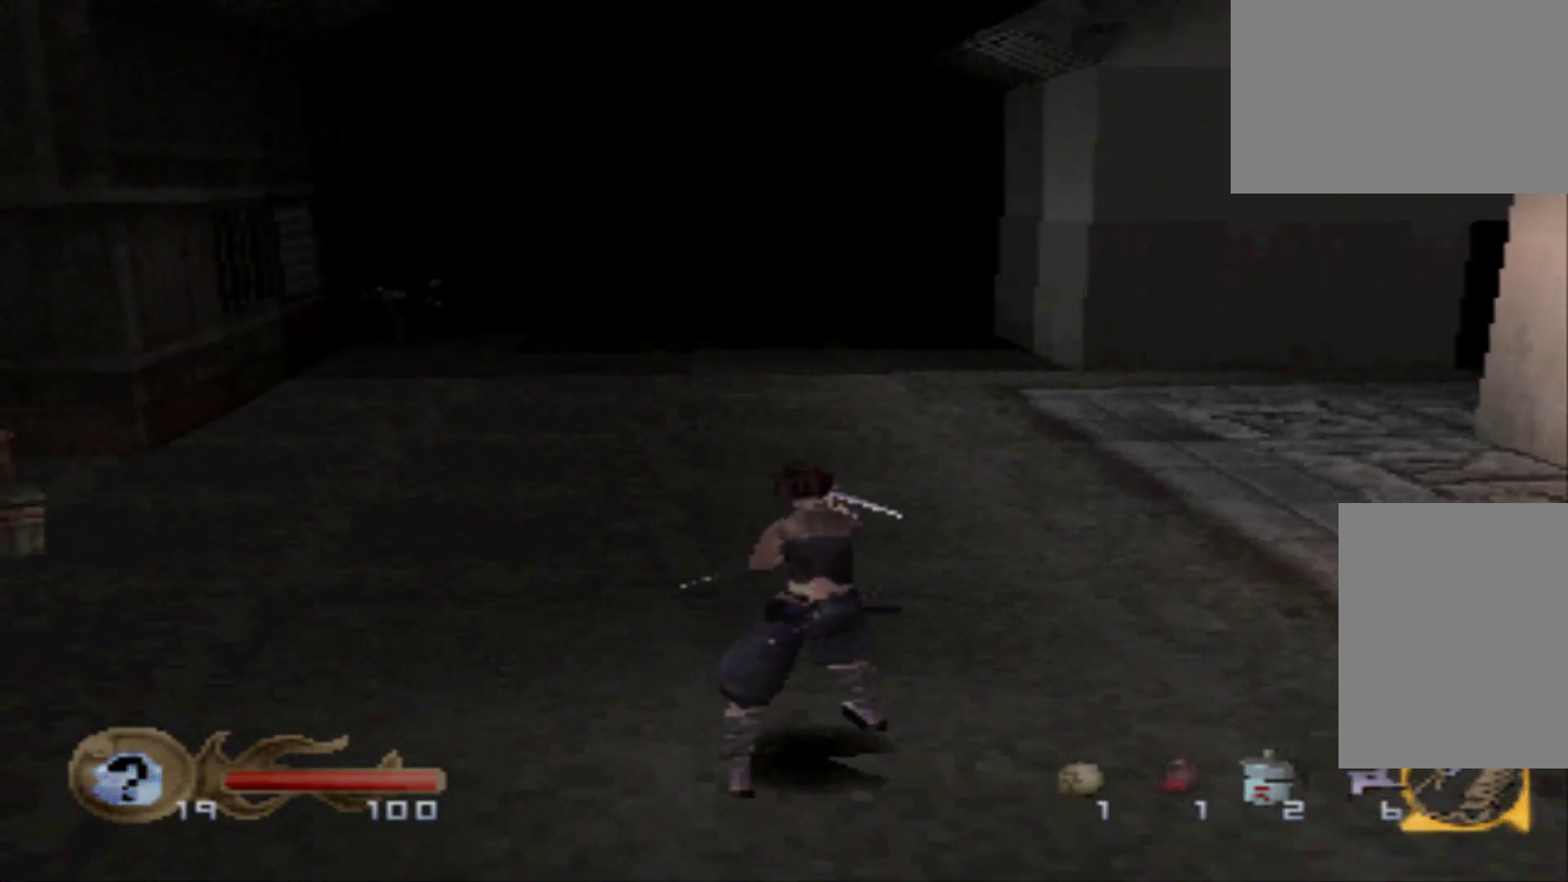
{"buttons": ["DPAD_UP"], "events": [[301, "DPAD_UP", "down"]]}
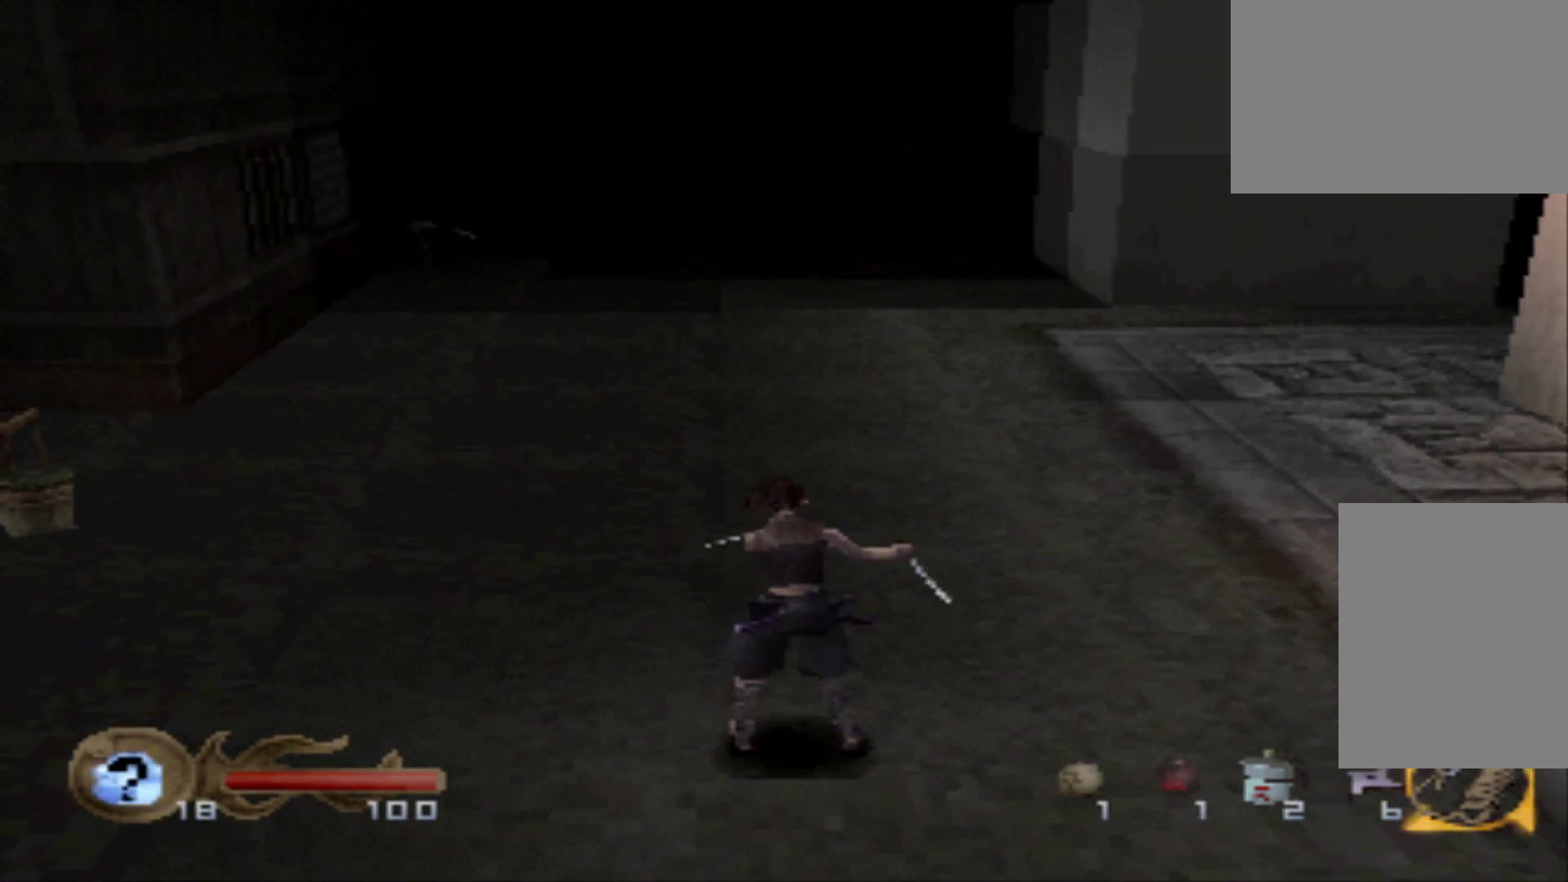
{"buttons": ["DPAD_UP"], "events": []}
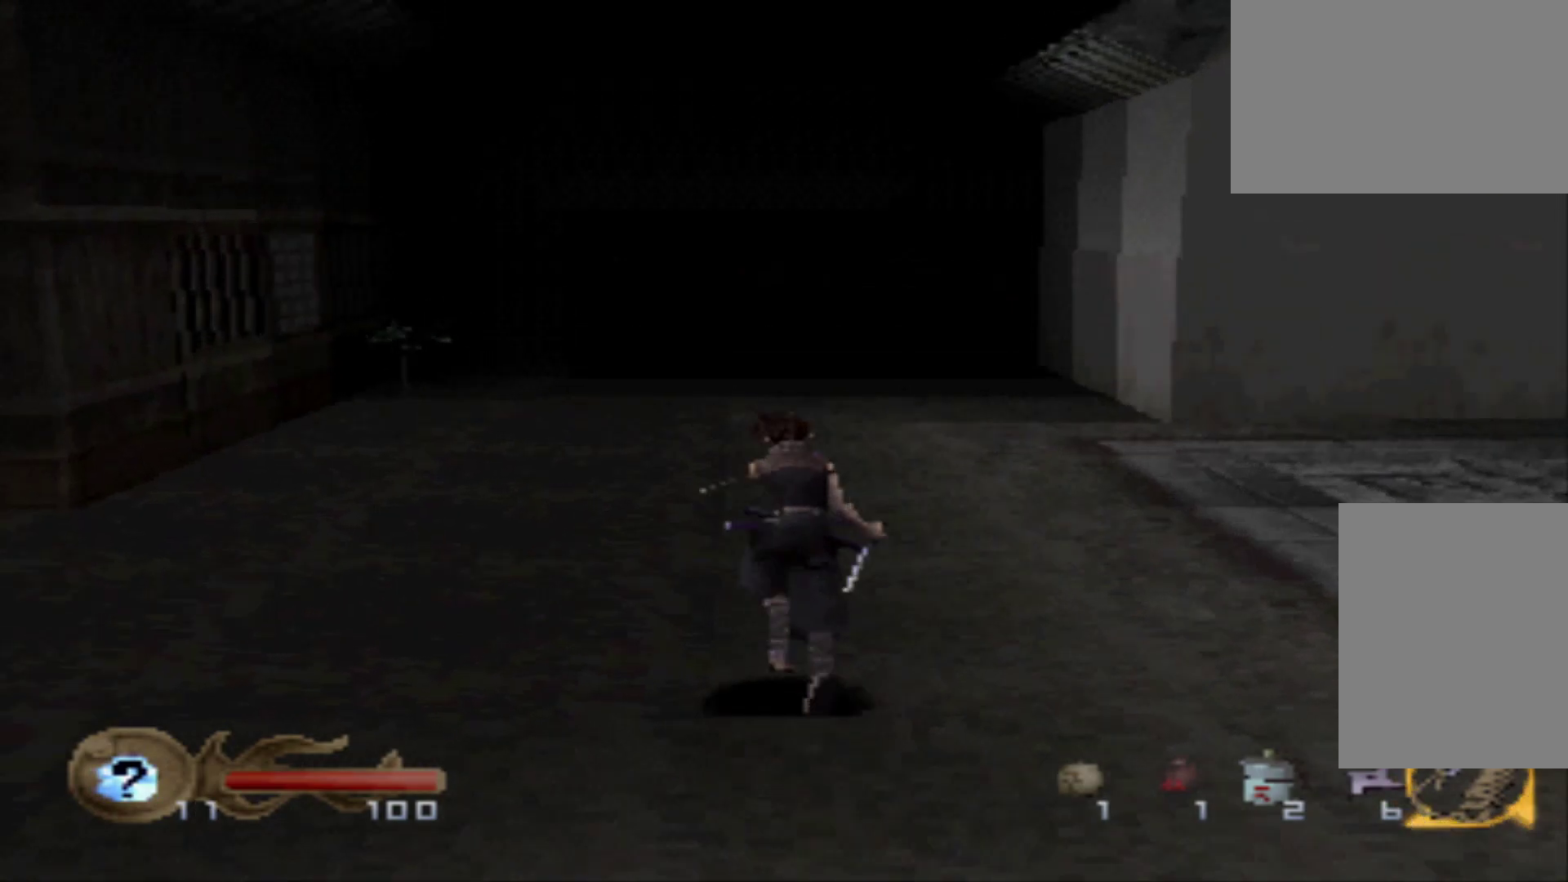
{"buttons": ["DPAD_UP"], "events": []}
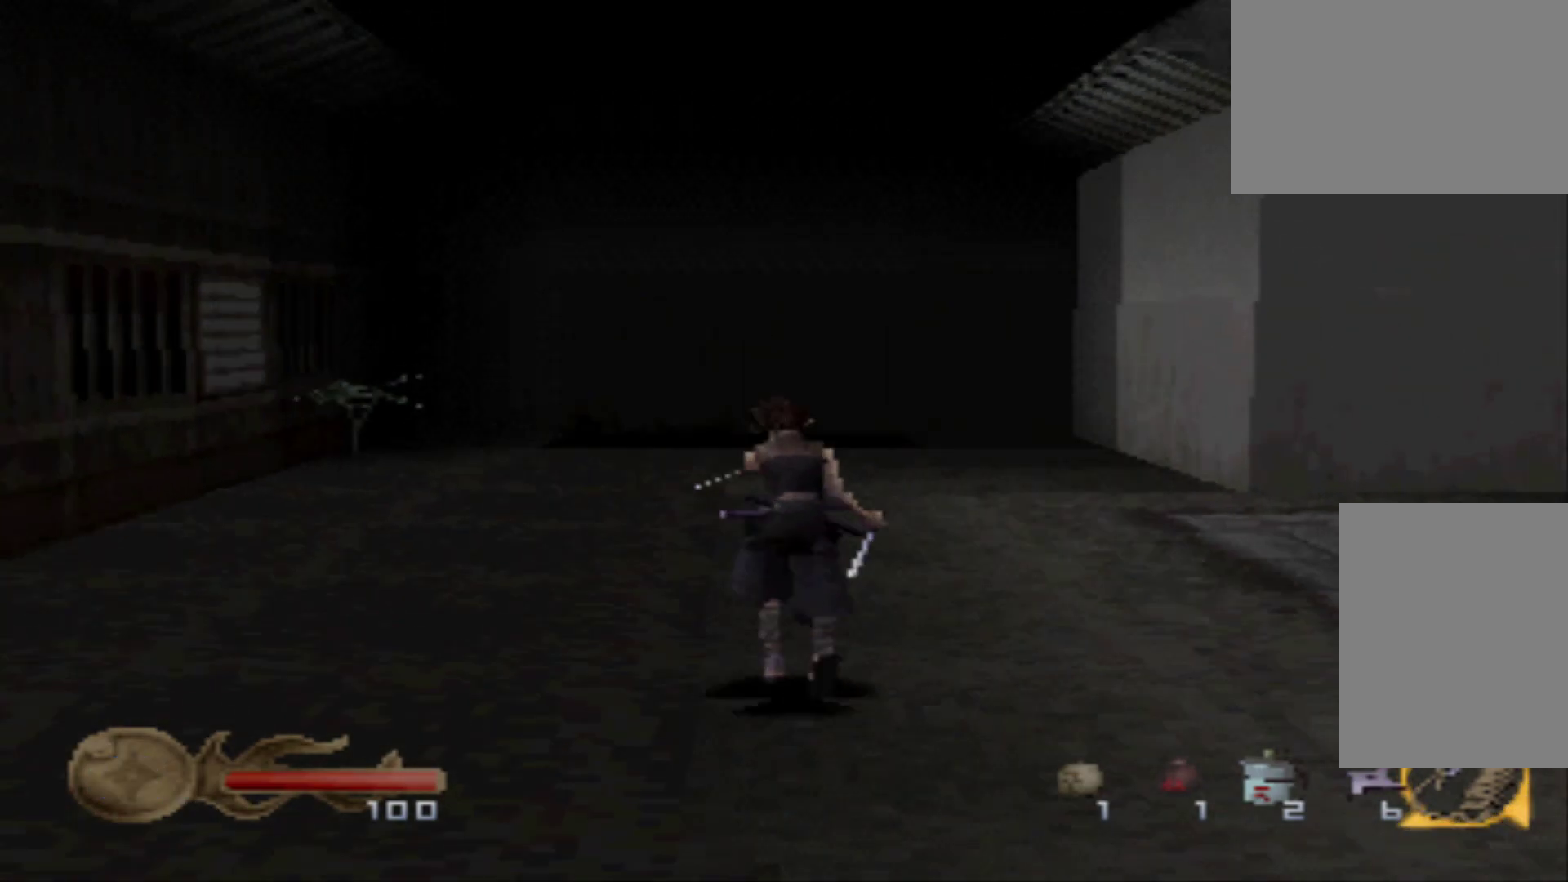
{"buttons": [], "events": [[200, "DPAD_UP", "up"]]}
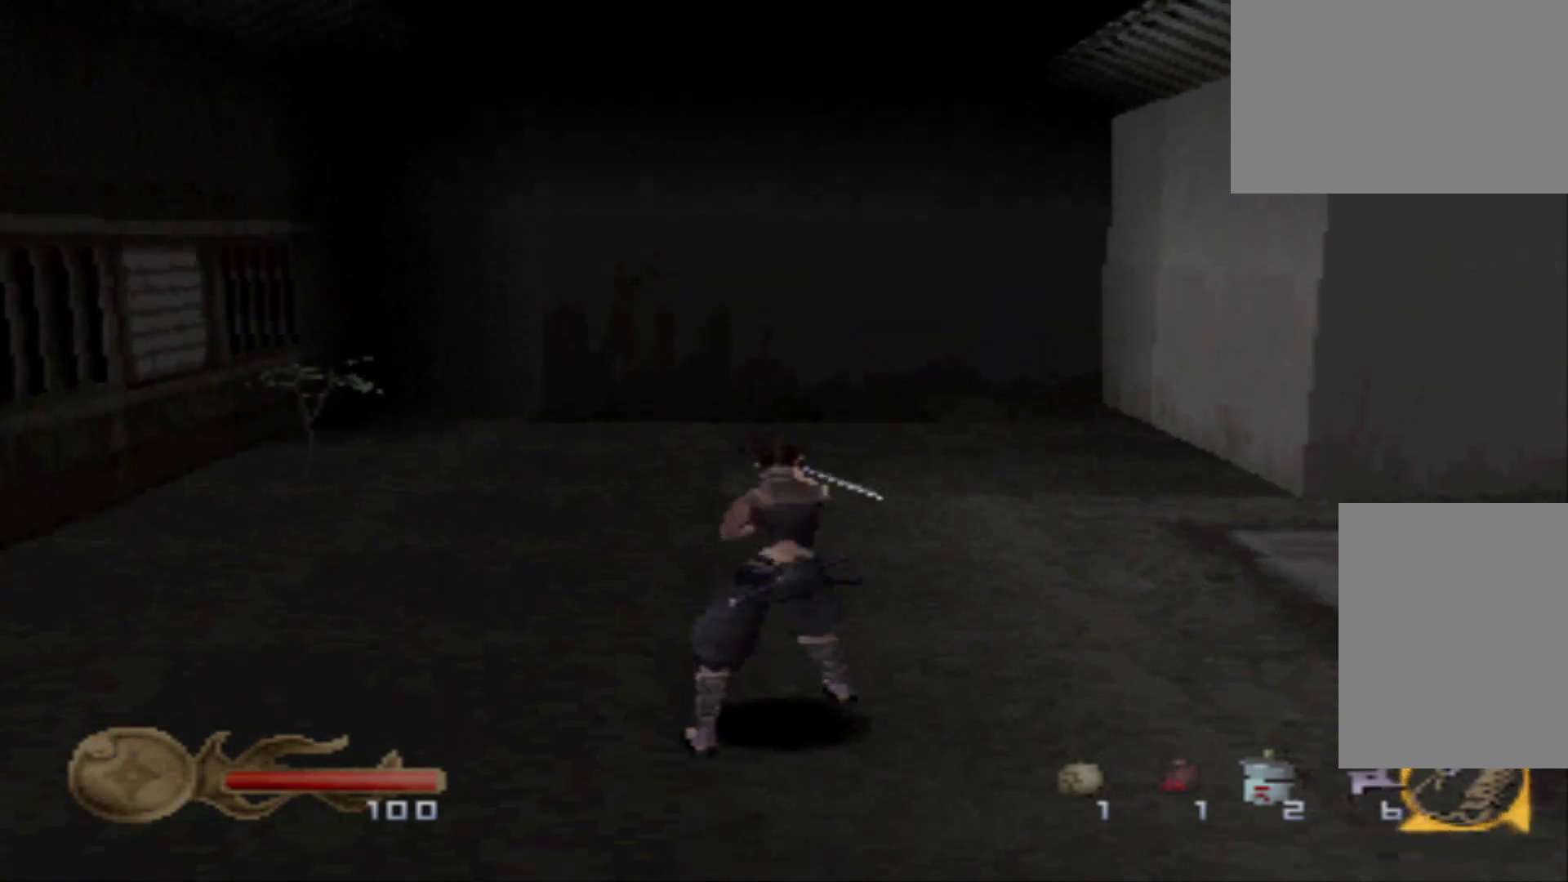
{"buttons": ["DPAD_UP"], "events": [[401, "DPAD_UP", "down"]]}
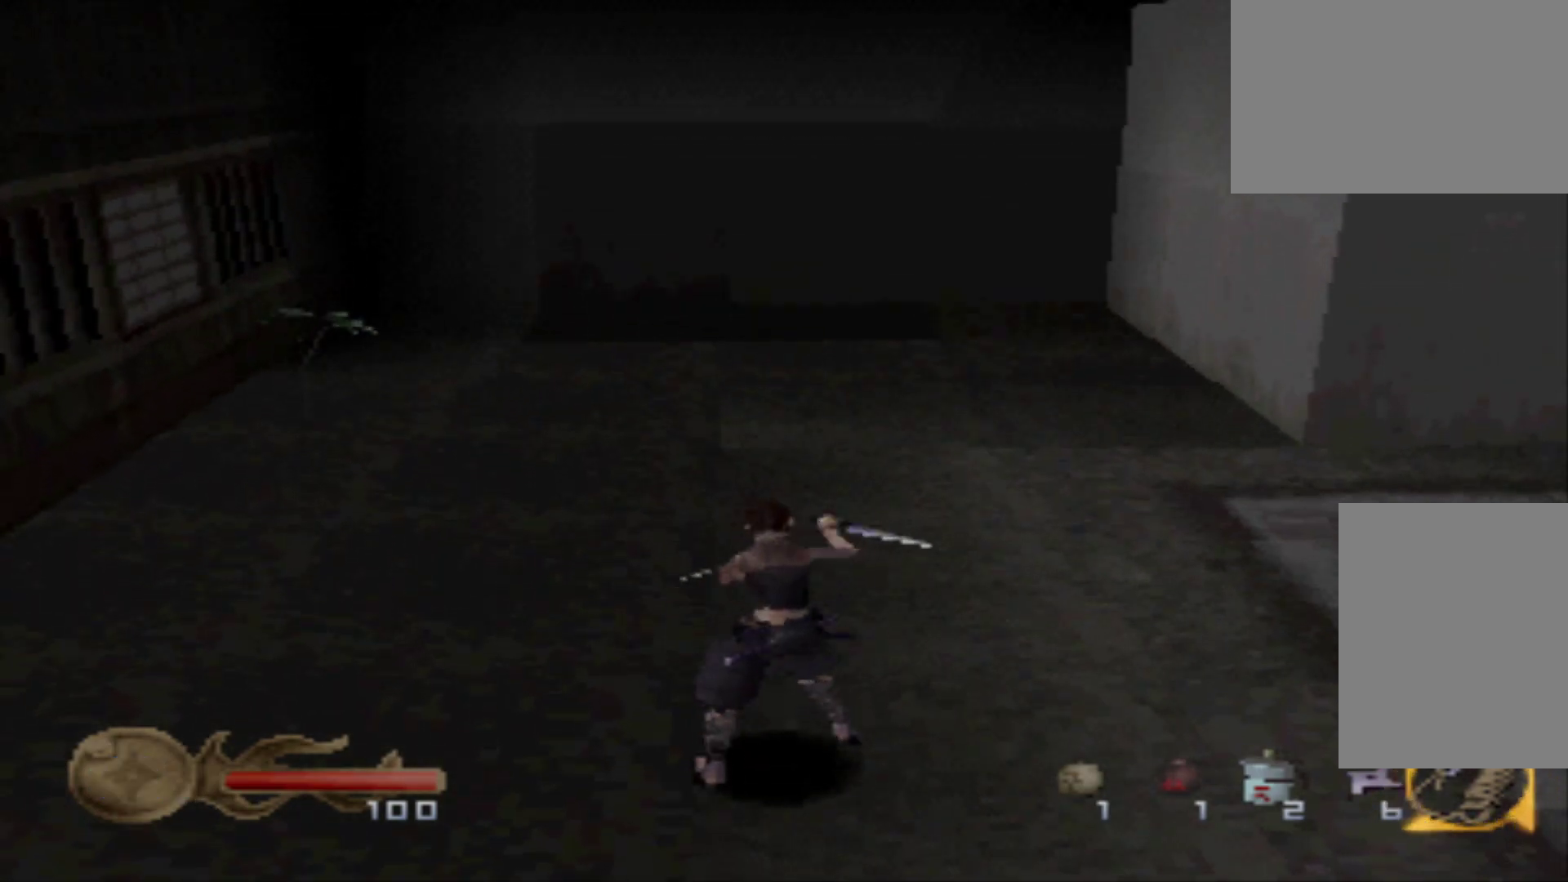
{"buttons": ["DPAD_UP", "DPAD_RIGHT"], "events": [[267, "DPAD_RIGHT", "down"]]}
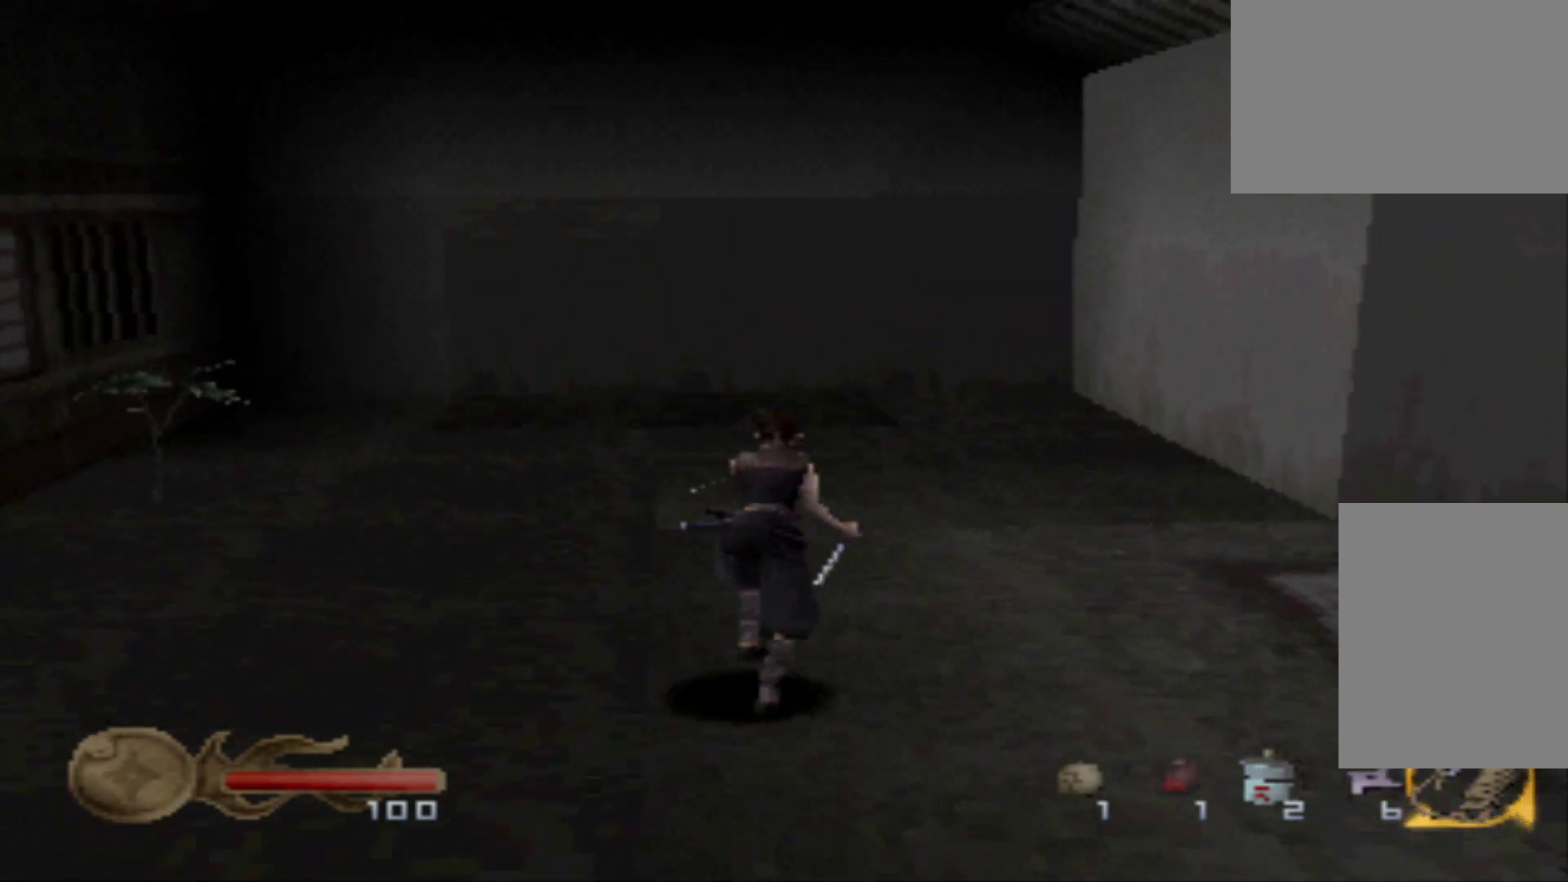
{"buttons": ["DPAD_UP", "DPAD_RIGHT"], "events": []}
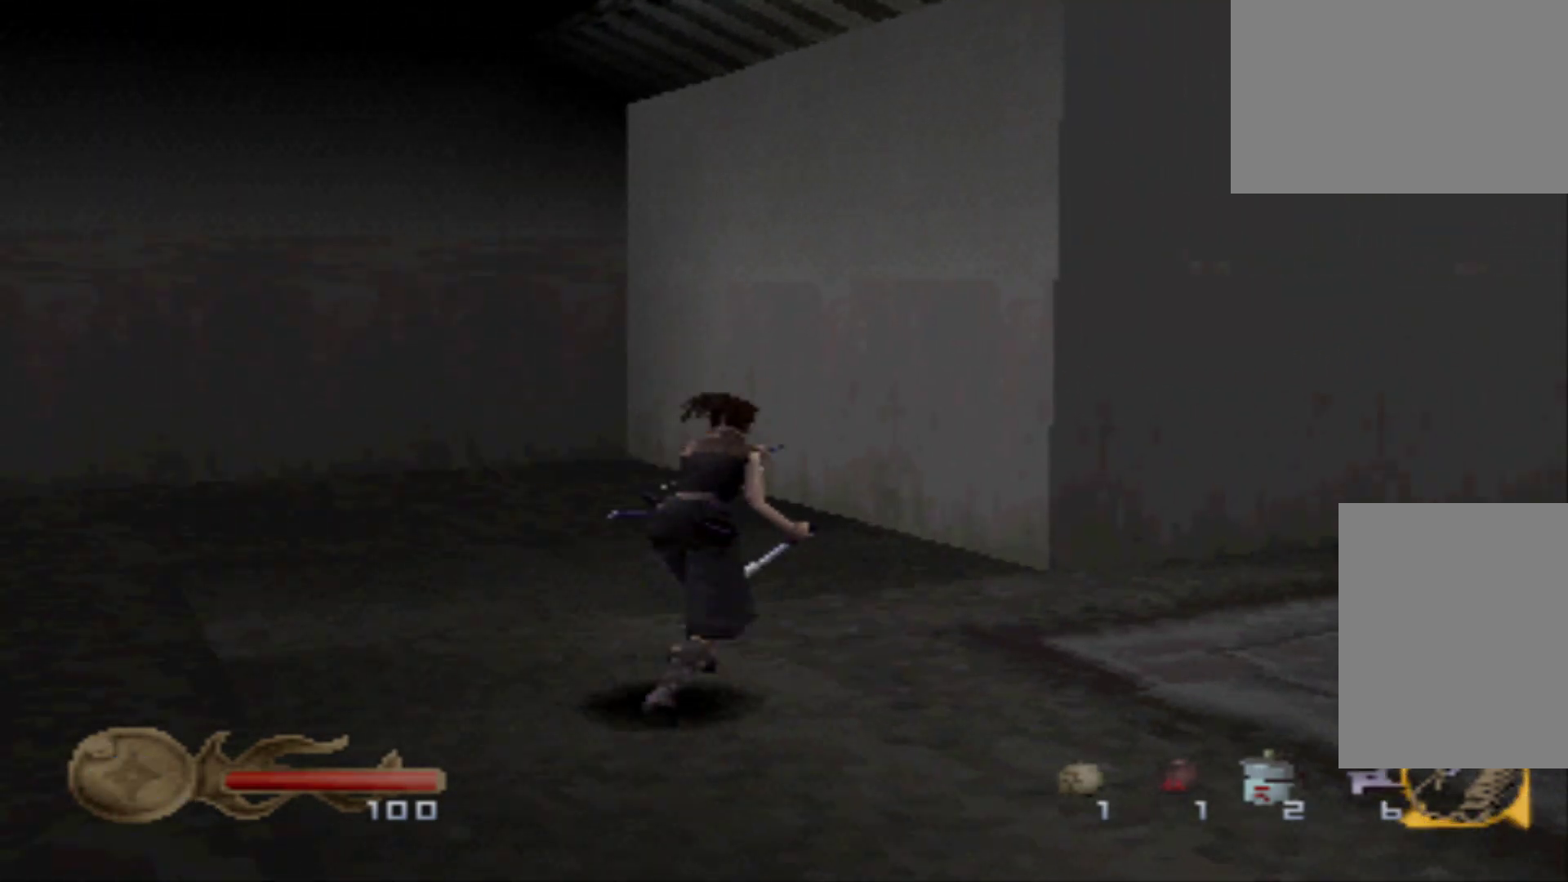
{"buttons": ["DPAD_UP", "DPAD_RIGHT"], "events": [[267, "DPAD_UP", "up"], [383, "DPAD_UP", "down"]]}
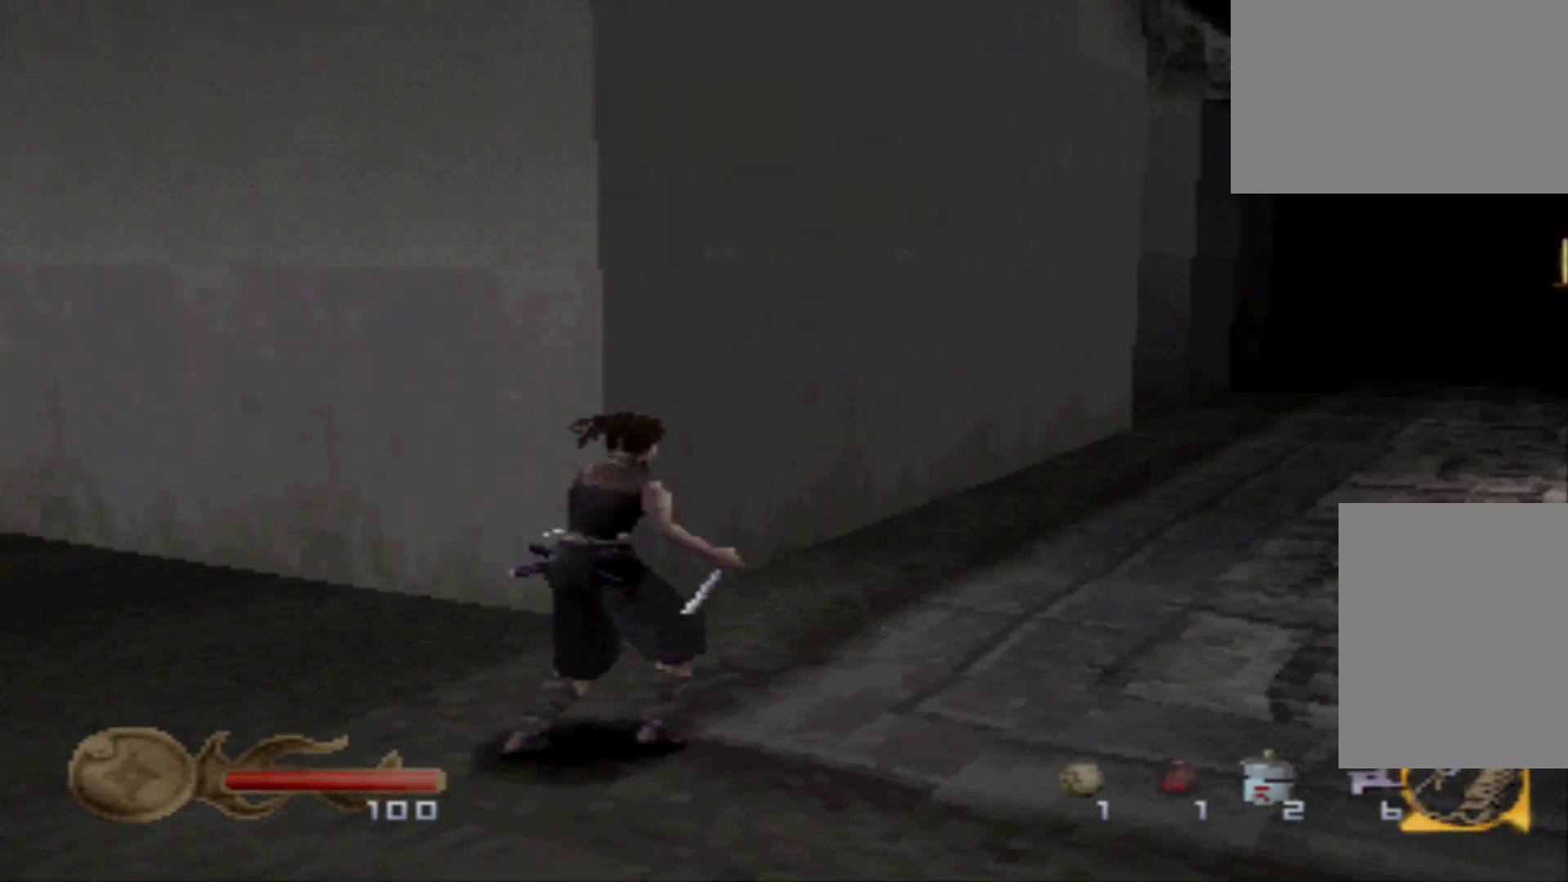
{"buttons": ["DPAD_UP"], "events": [[84, "DPAD_RIGHT", "up"]]}